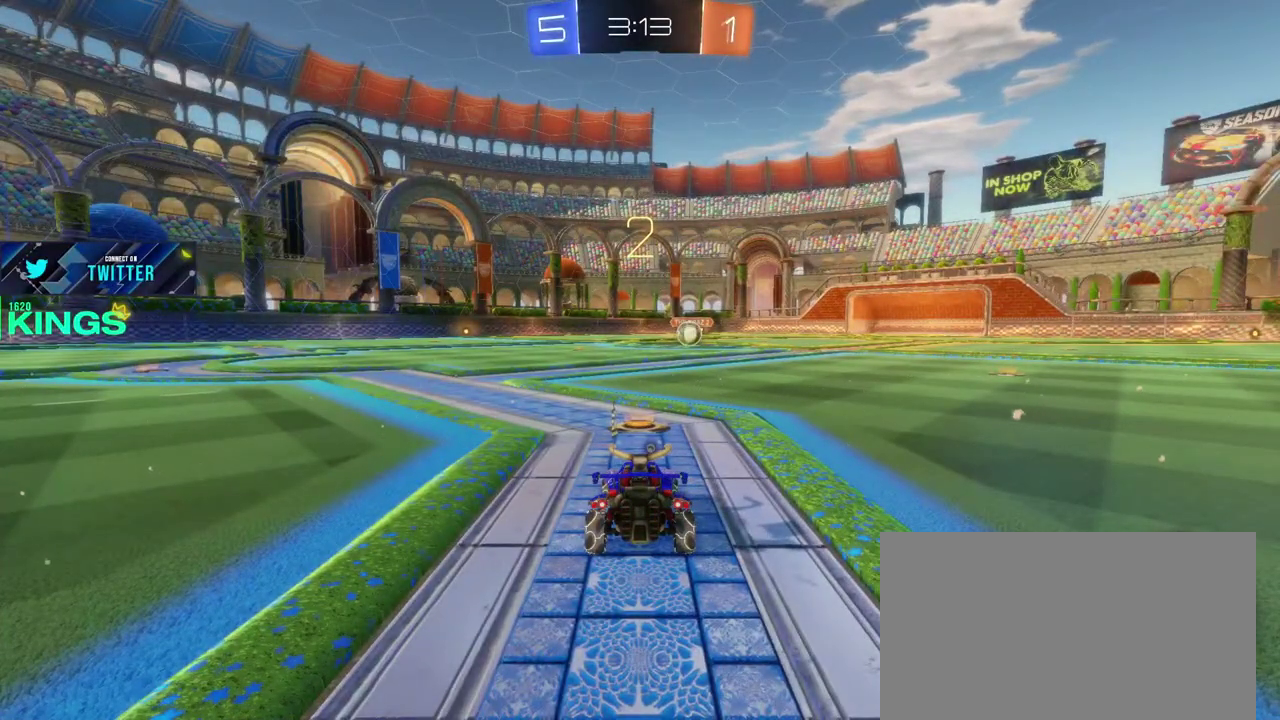
Gameplay with a controller (PlayStation layout); each line is a JSON object with the inputs held at the frame after it. "events" lists button and stick changes between this image and that frame as [ms after this image, input, new state], when the widget could be followed in between. This document gives stick clicks only as held states, not as events.
{"buttons": ["R2"], "left_stick": "center", "right_stick": "center", "events": []}
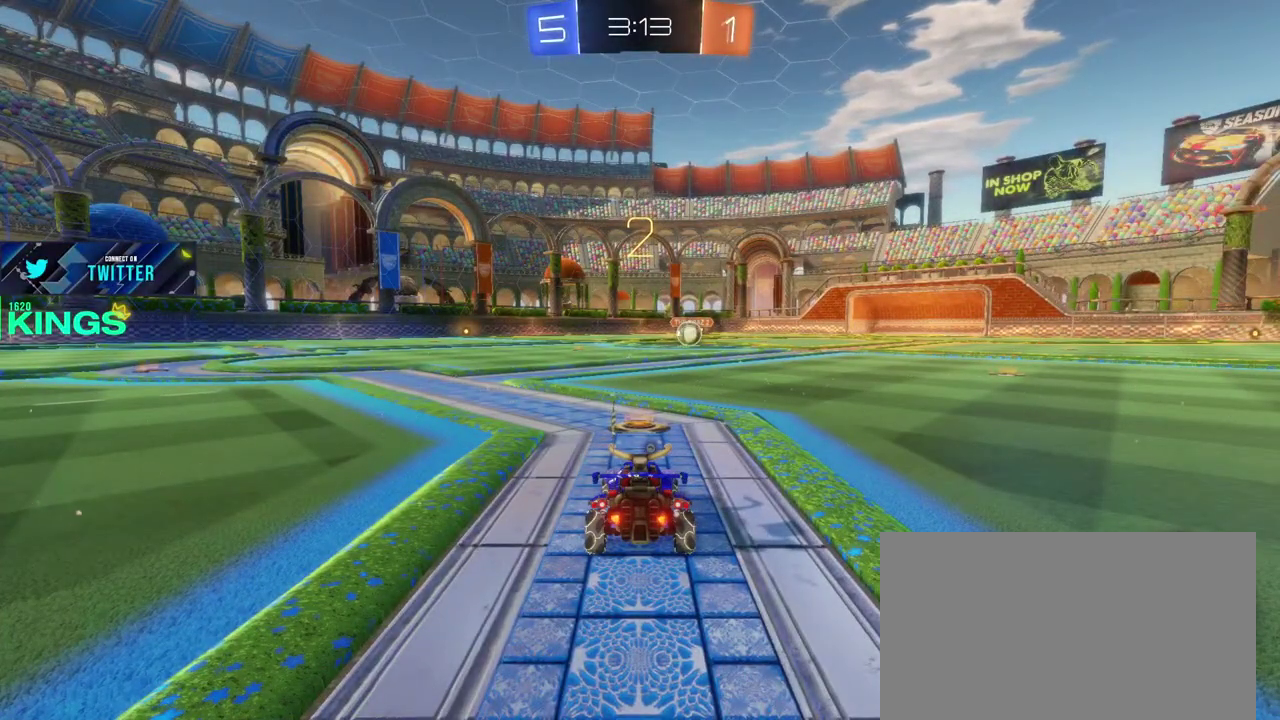
{"buttons": ["CIRCLE", "R2"], "left_stick": "center", "right_stick": "center", "events": [[450, "CIRCLE", "down"]]}
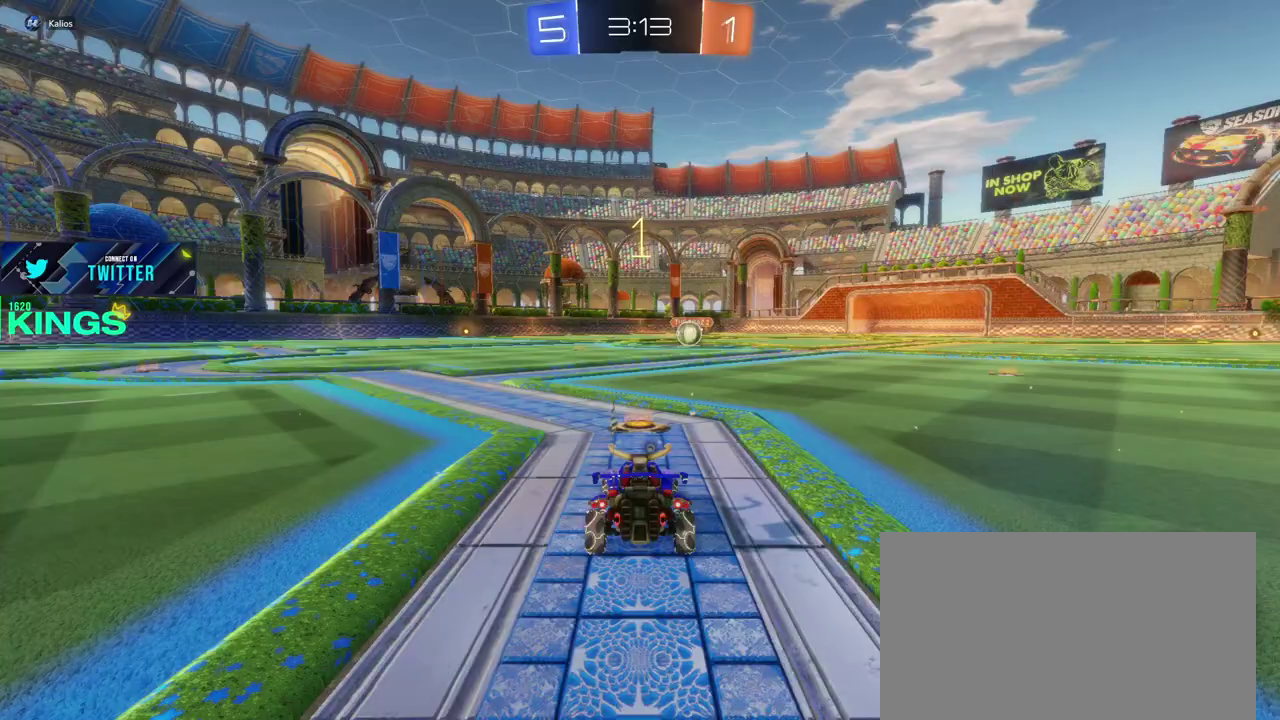
{"buttons": ["CIRCLE", "R2"], "left_stick": "center", "right_stick": "center", "events": []}
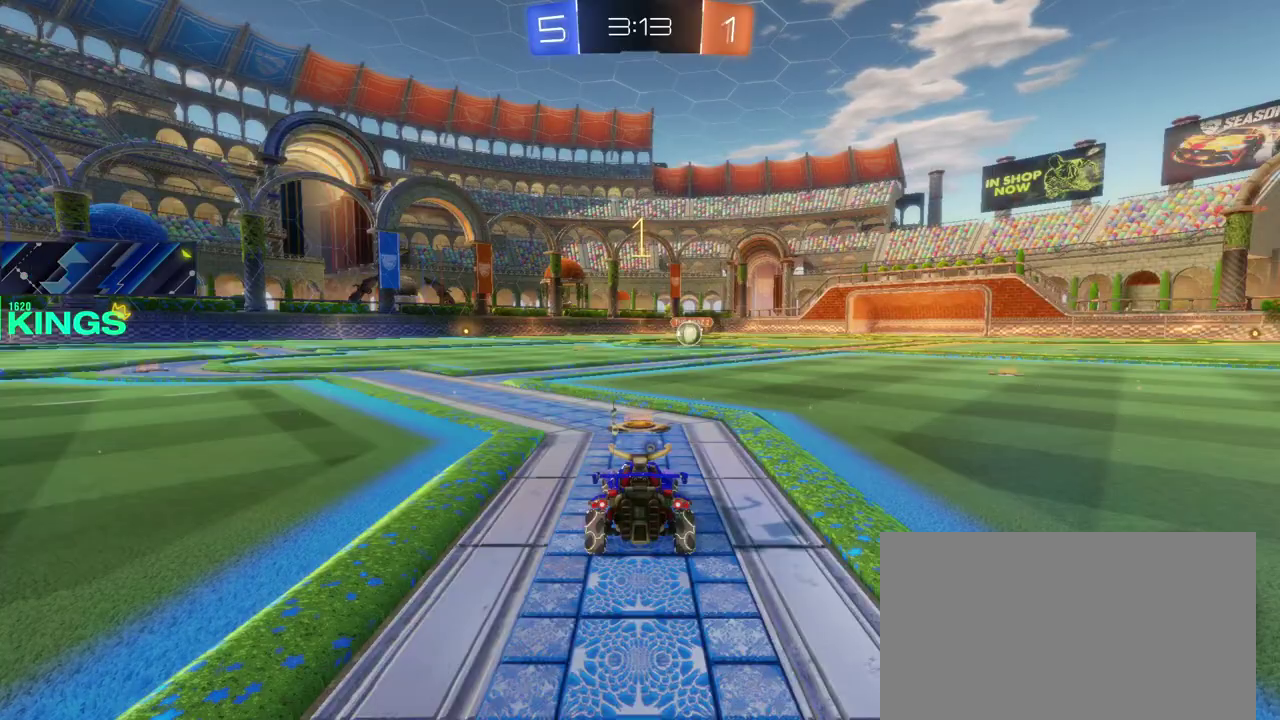
{"buttons": ["CIRCLE", "R2"], "left_stick": "right", "right_stick": "center"}
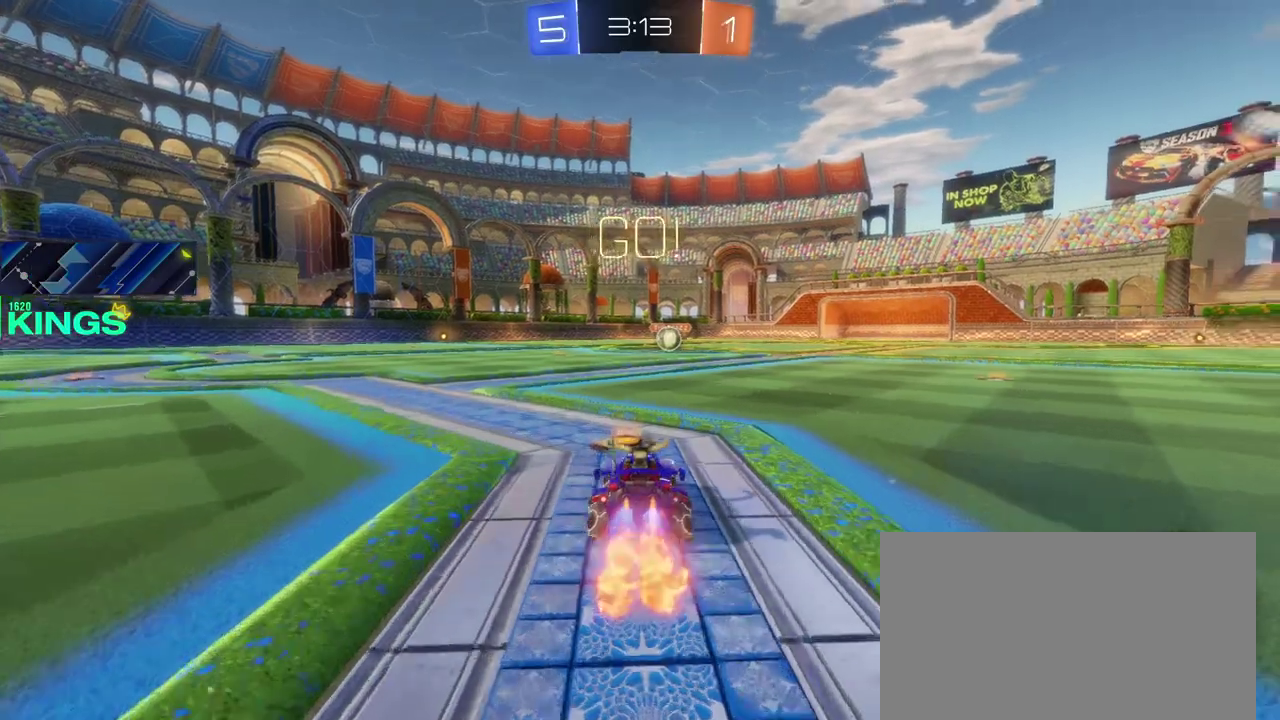
{"buttons": ["CIRCLE", "TRIANGLE", "R2"], "left_stick": "center", "right_stick": "center"}
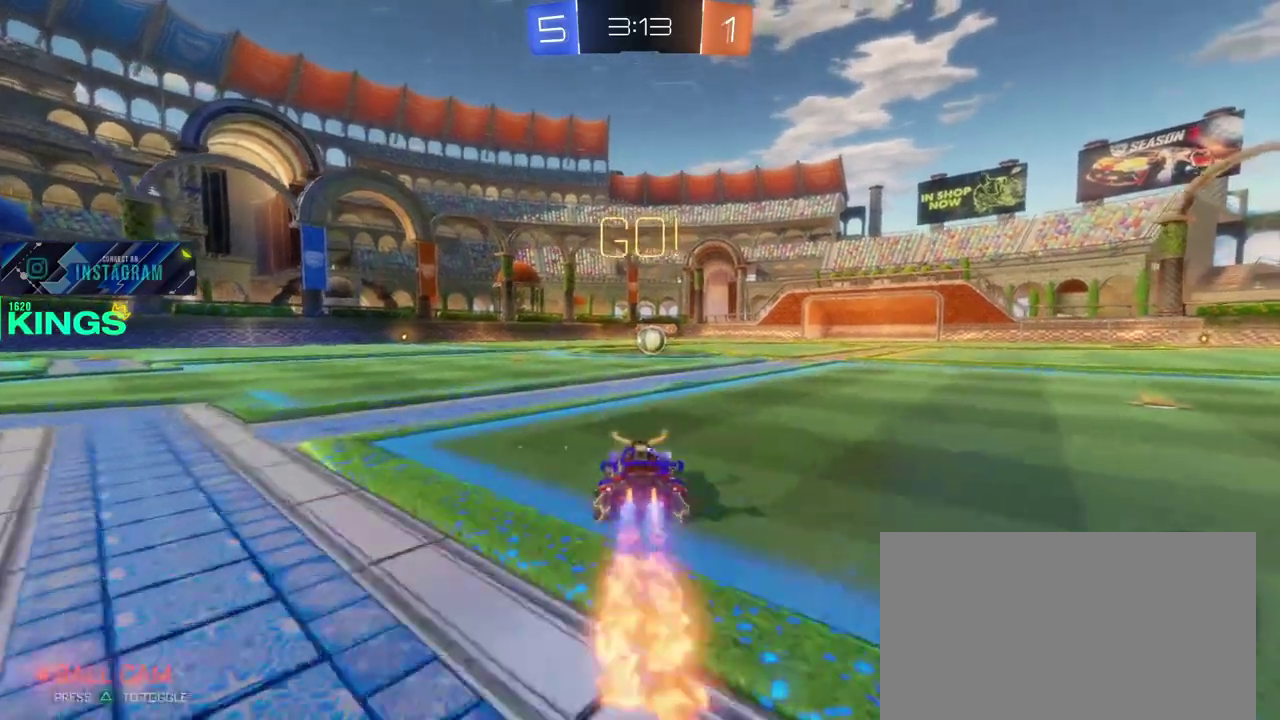
{"buttons": ["CIRCLE", "R2"], "left_stick": "center", "right_stick": "center", "events": [[17, "TRIANGLE", "up"]]}
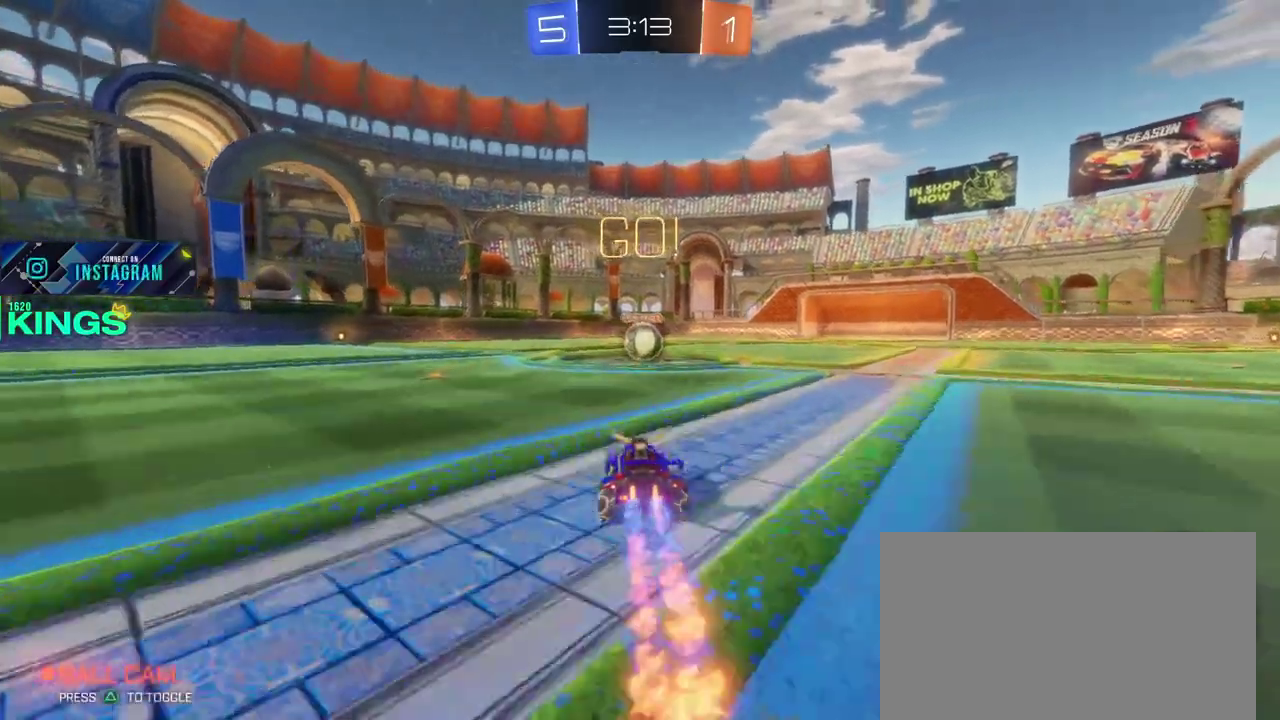
{"buttons": ["CIRCLE", "R2"], "left_stick": "right", "right_stick": "center", "events": [[167, "CROSS", "down"], [167, "left_stick", "right"], [233, "CROSS", "up"], [317, "left_stick", "center"], [417, "left_stick", "right"]]}
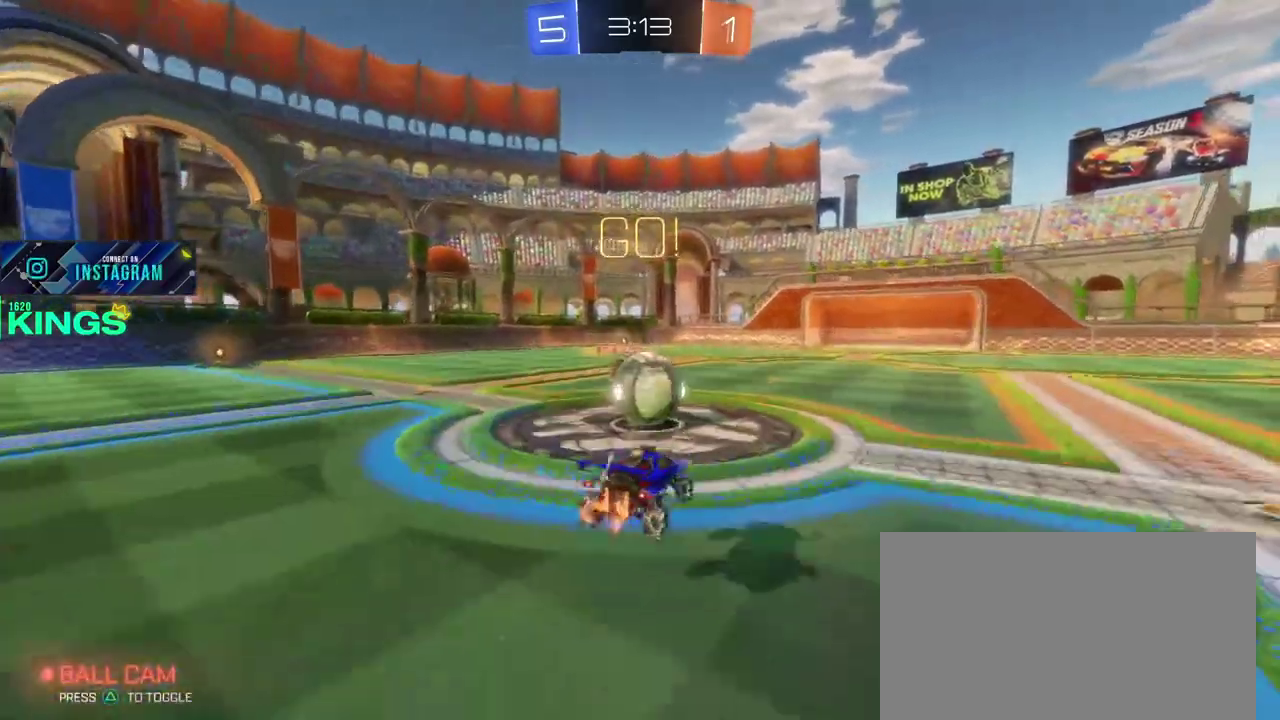
{"buttons": ["R2"], "left_stick": "center", "right_stick": "center", "events": [[33, "left_stick", "center"], [117, "left_stick", "down-left"], [167, "CROSS", "down"], [250, "CIRCLE", "up"], [250, "CROSS", "up"], [283, "left_stick", "center"]]}
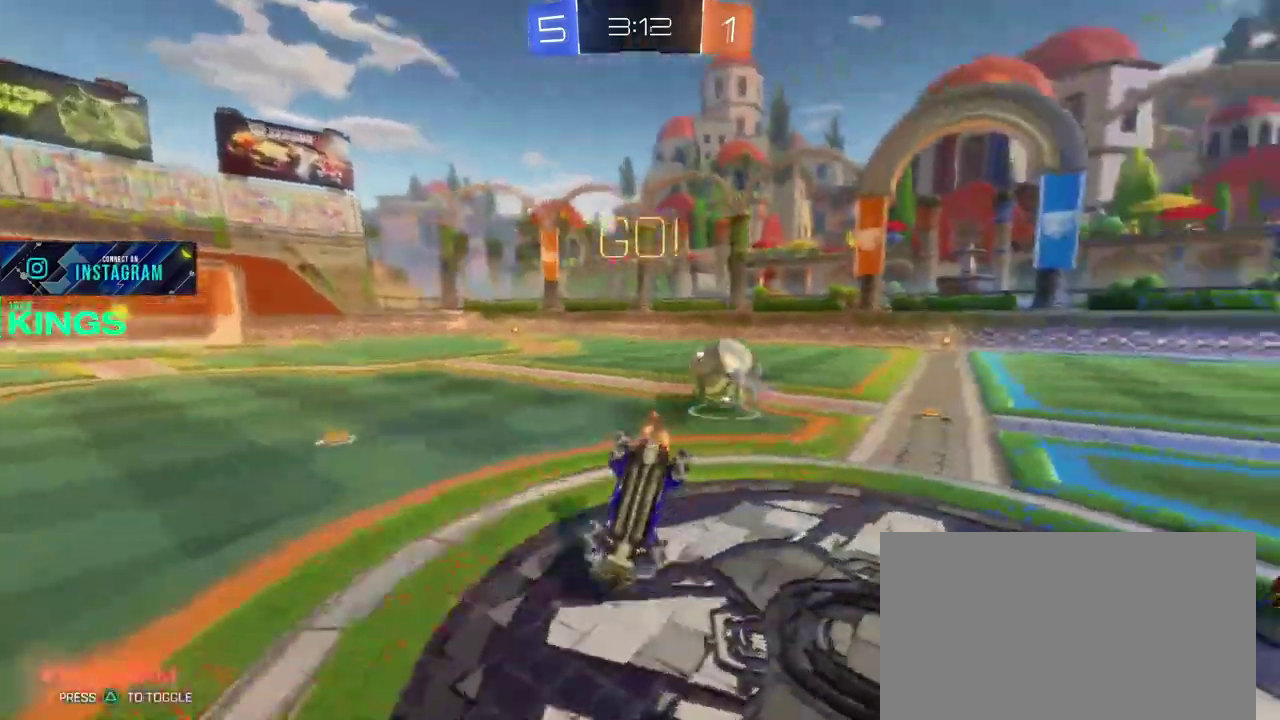
{"buttons": ["R2"], "left_stick": "left", "right_stick": "center", "events": [[383, "left_stick", "left"]]}
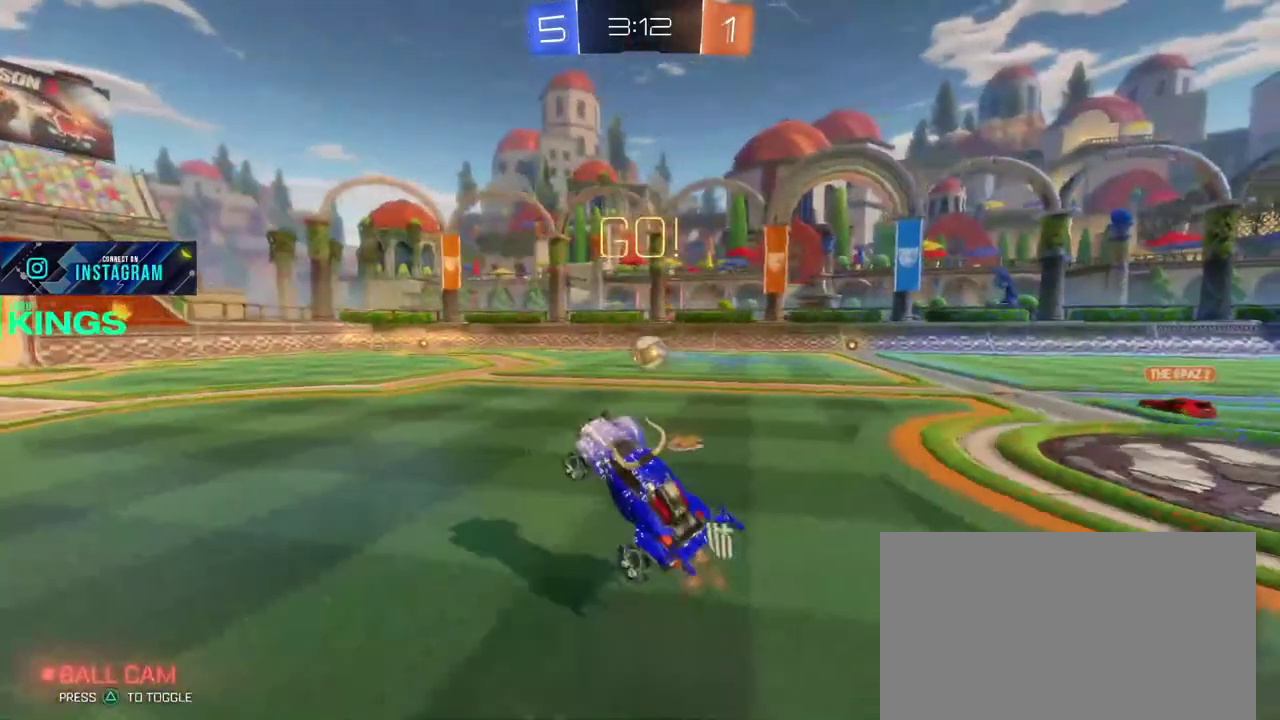
{"buttons": ["R2"], "left_stick": "left", "right_stick": "center", "events": [[417, "TRIANGLE", "down"], [467, "TRIANGLE", "up"]]}
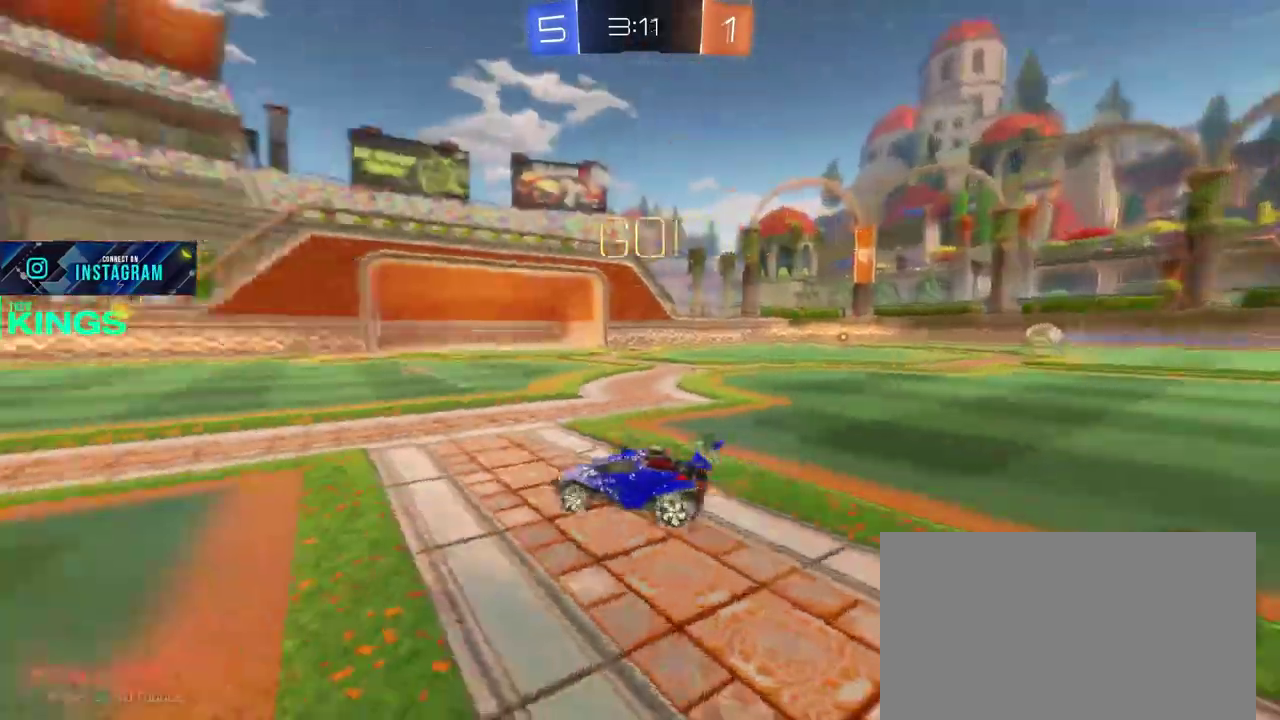
{"buttons": ["R2"], "left_stick": "left", "right_stick": "center", "events": []}
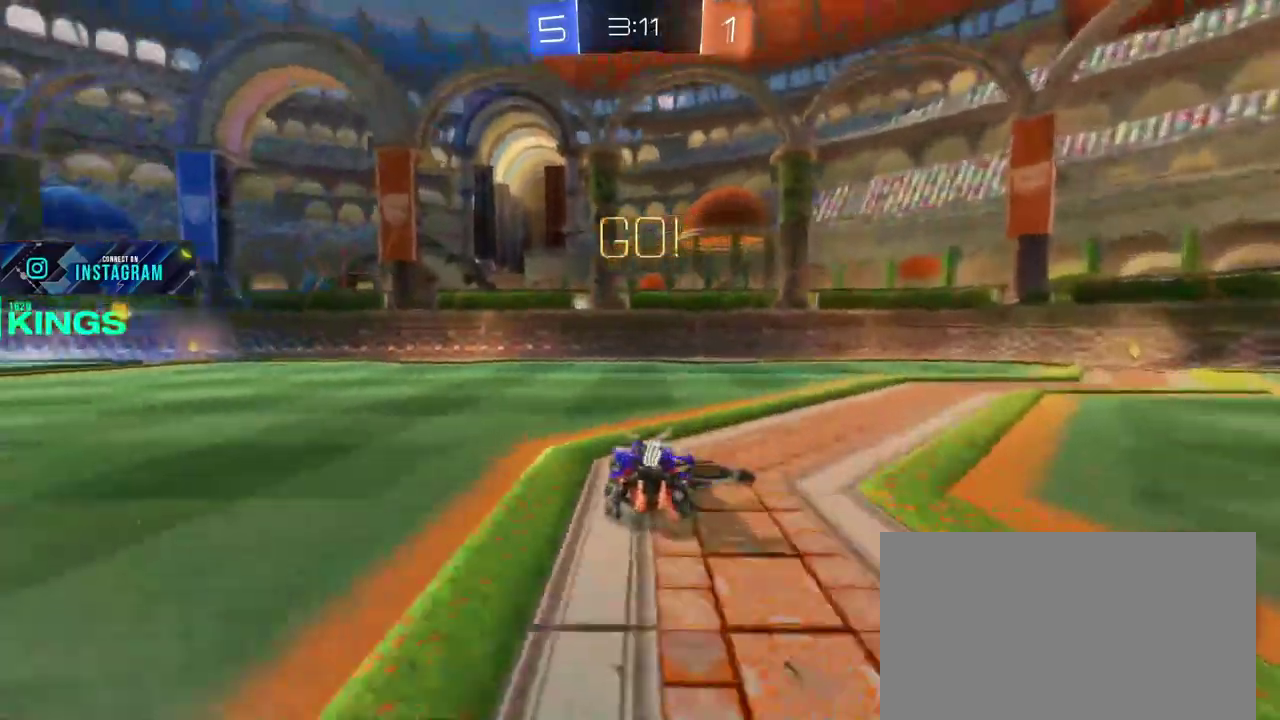
{"buttons": ["R2"], "left_stick": "center", "right_stick": "center", "events": [[417, "left_stick", "center"]]}
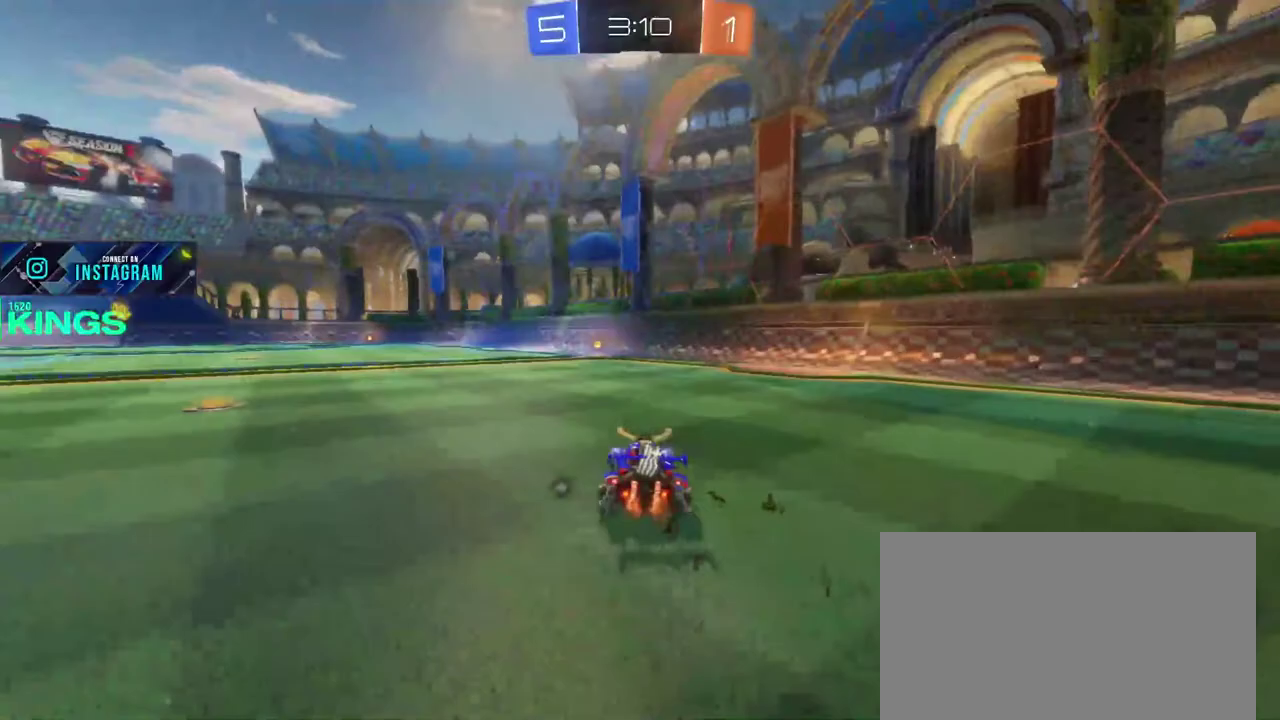
{"buttons": ["R2"], "left_stick": "center", "right_stick": "center", "events": []}
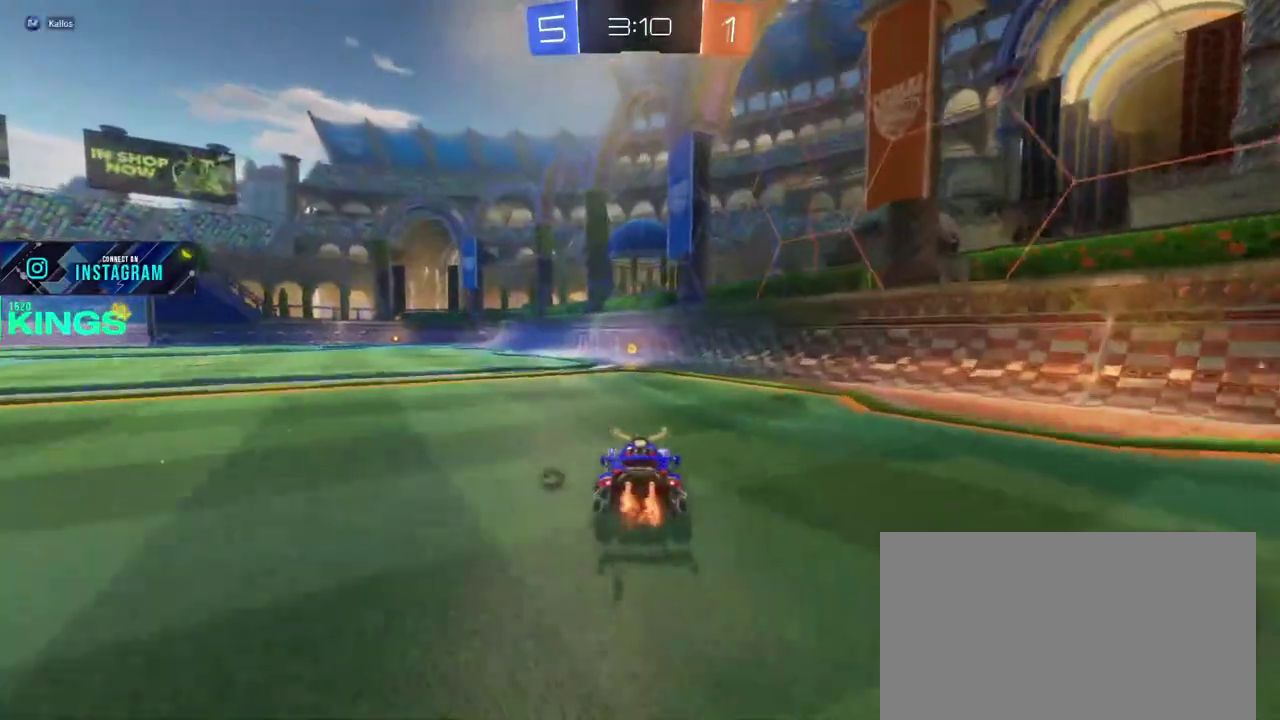
{"buttons": ["TRIANGLE", "R2"], "left_stick": "center", "right_stick": "center", "events": [[467, "TRIANGLE", "down"]]}
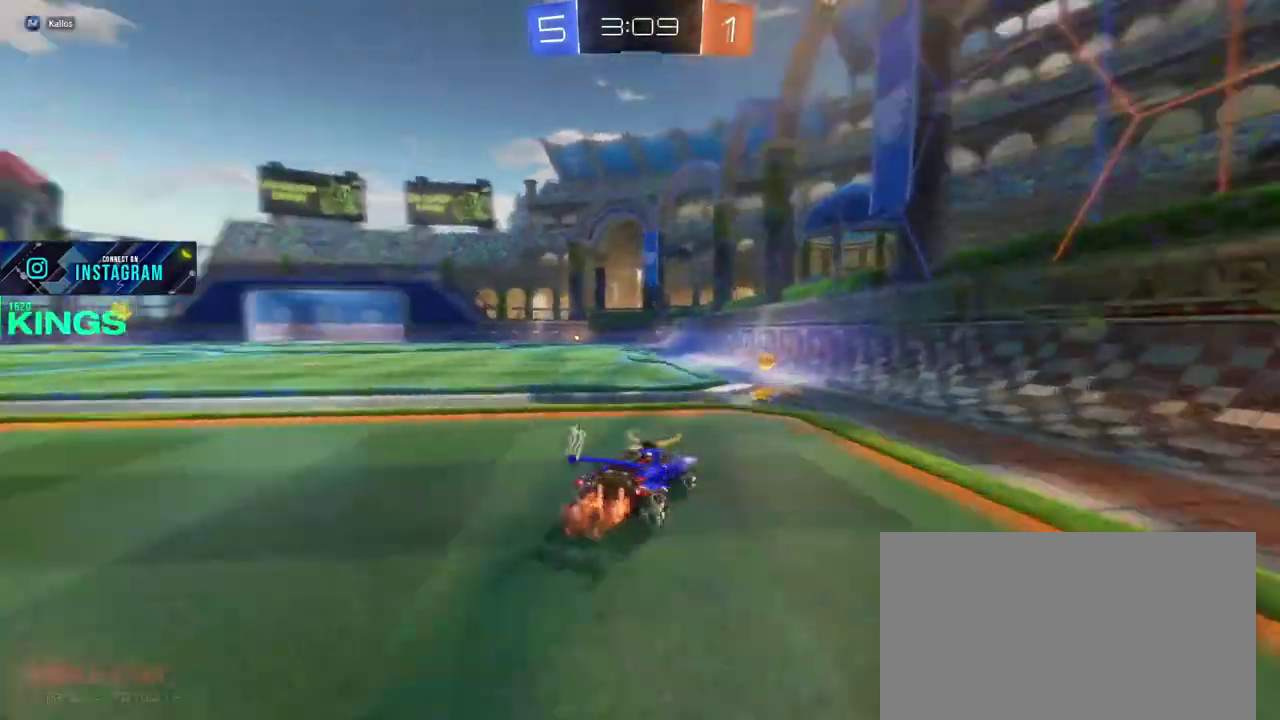
{"buttons": ["R2"], "left_stick": "left", "right_stick": "center", "events": [[117, "TRIANGLE", "up"], [133, "left_stick", "left"]]}
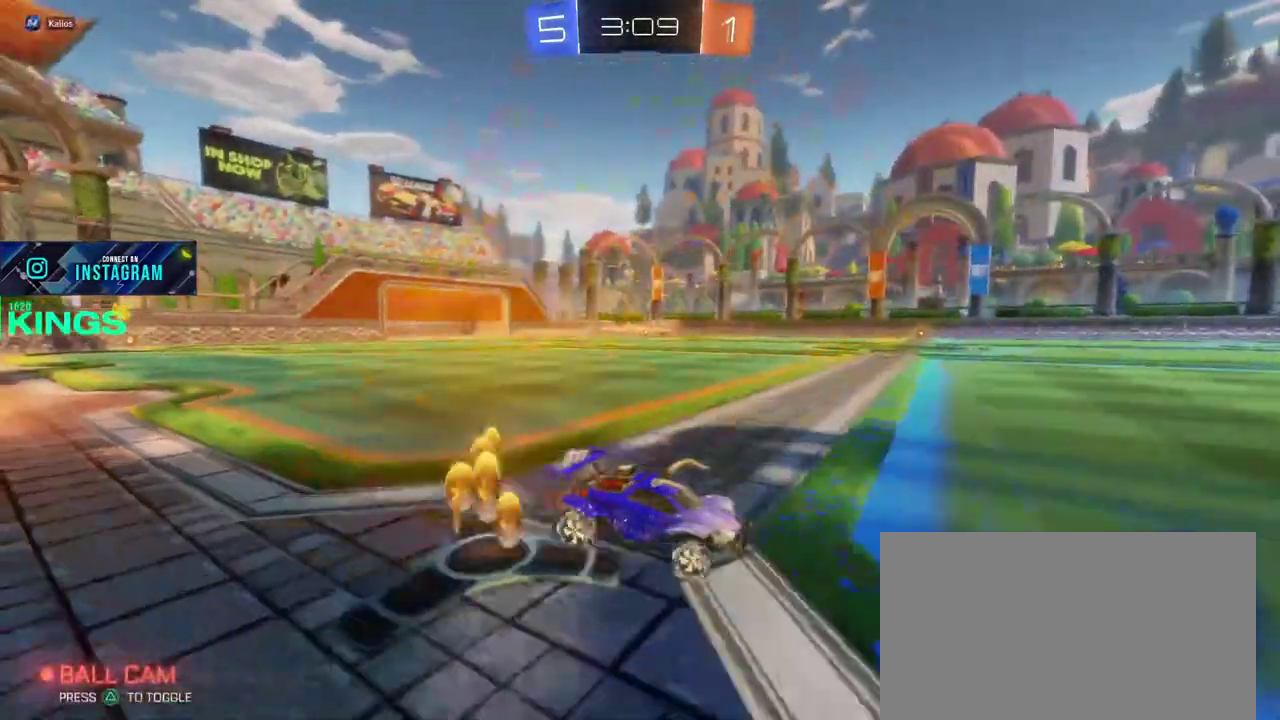
{"buttons": ["R2"], "left_stick": "up-left", "right_stick": "center"}
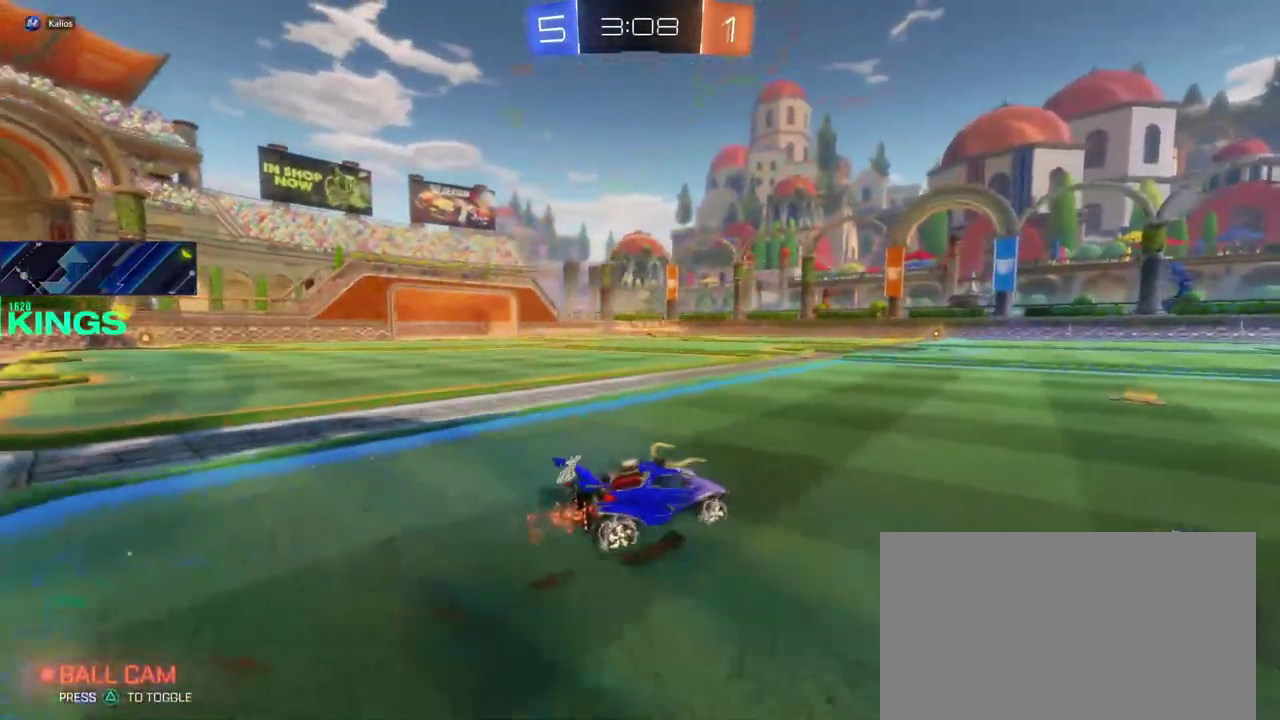
{"buttons": ["R2"], "left_stick": "center", "right_stick": "center"}
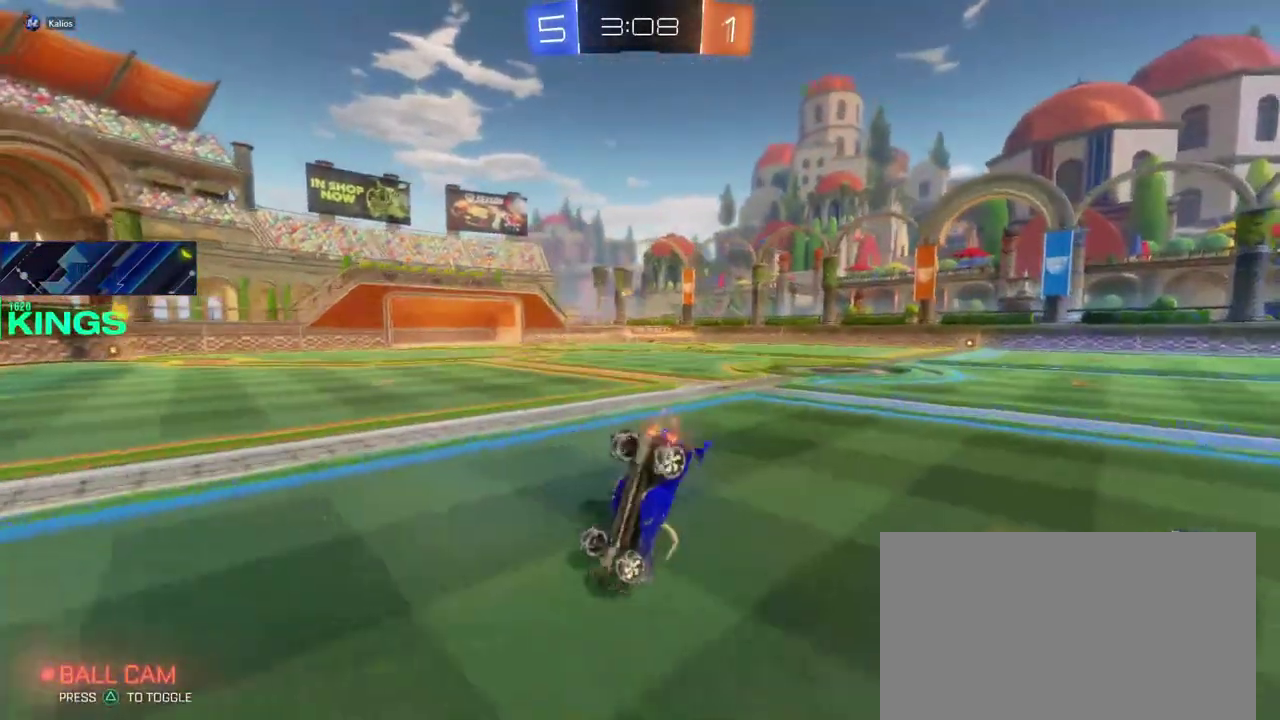
{"buttons": ["R2"], "left_stick": "center", "right_stick": "center", "events": []}
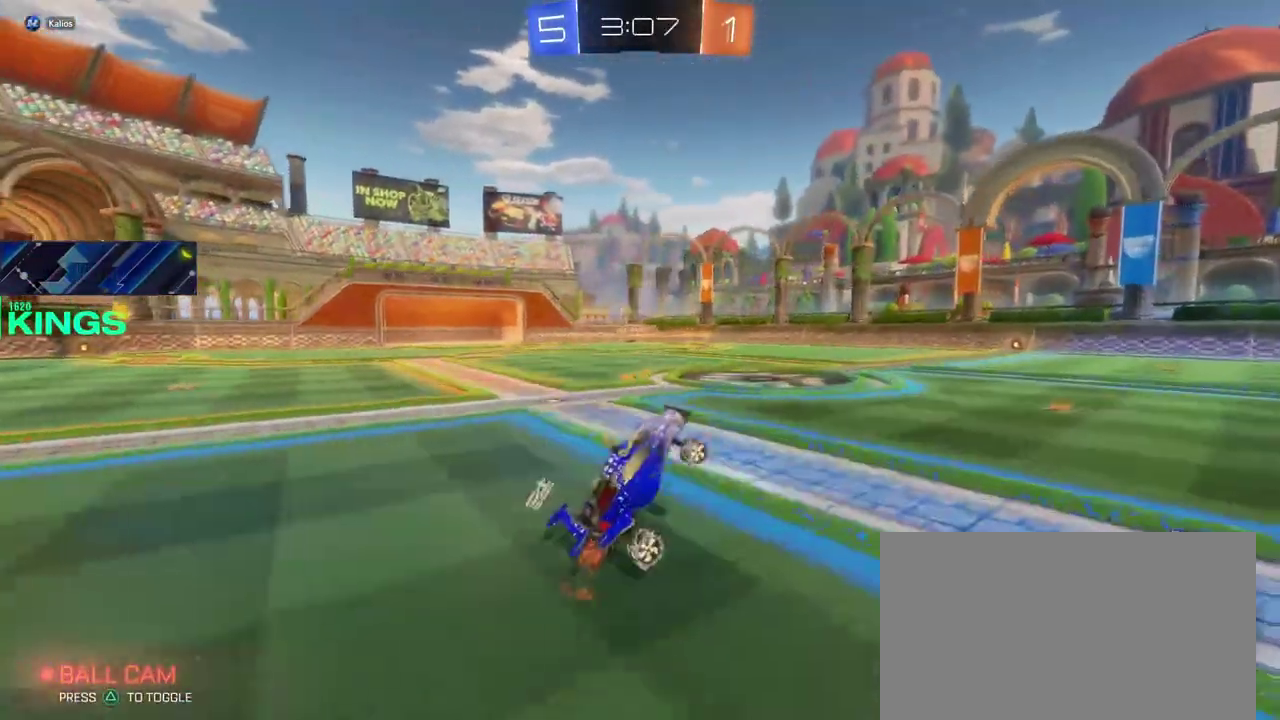
{"buttons": ["R2"], "left_stick": "left", "right_stick": "center", "events": [[150, "left_stick", "left"]]}
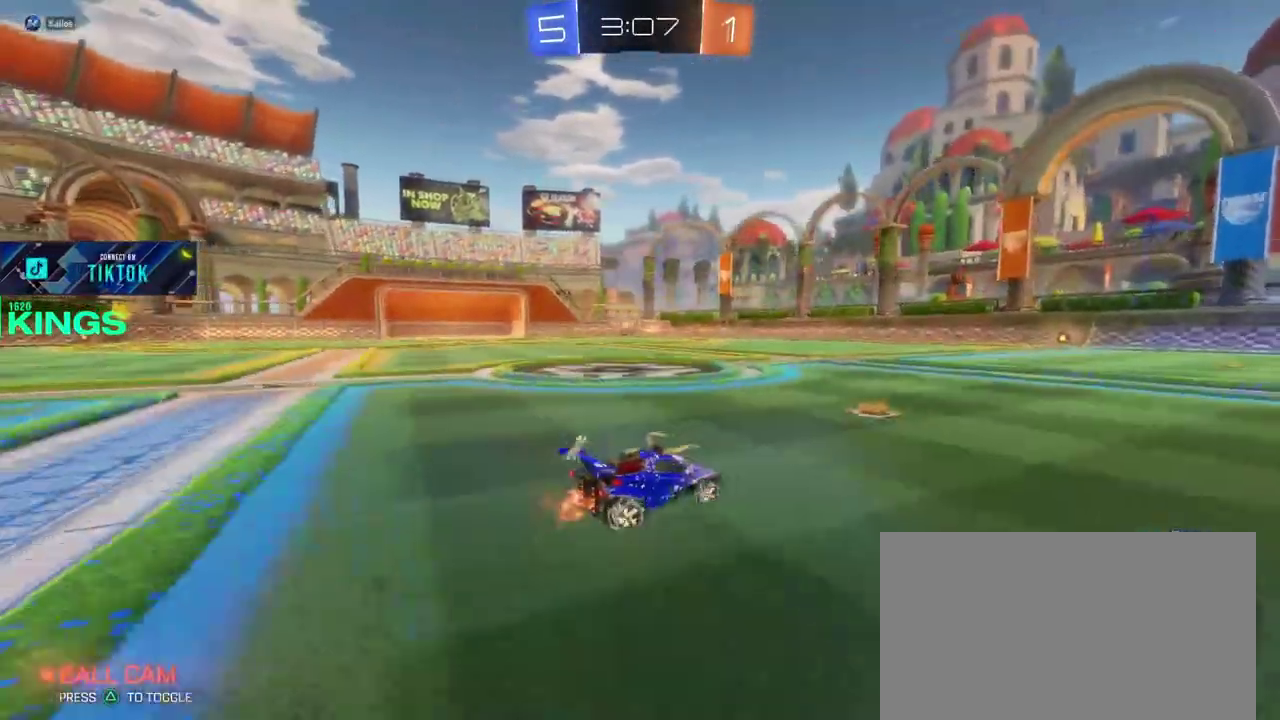
{"buttons": ["R2"], "left_stick": "center", "right_stick": "center", "events": [[300, "left_stick", "center"]]}
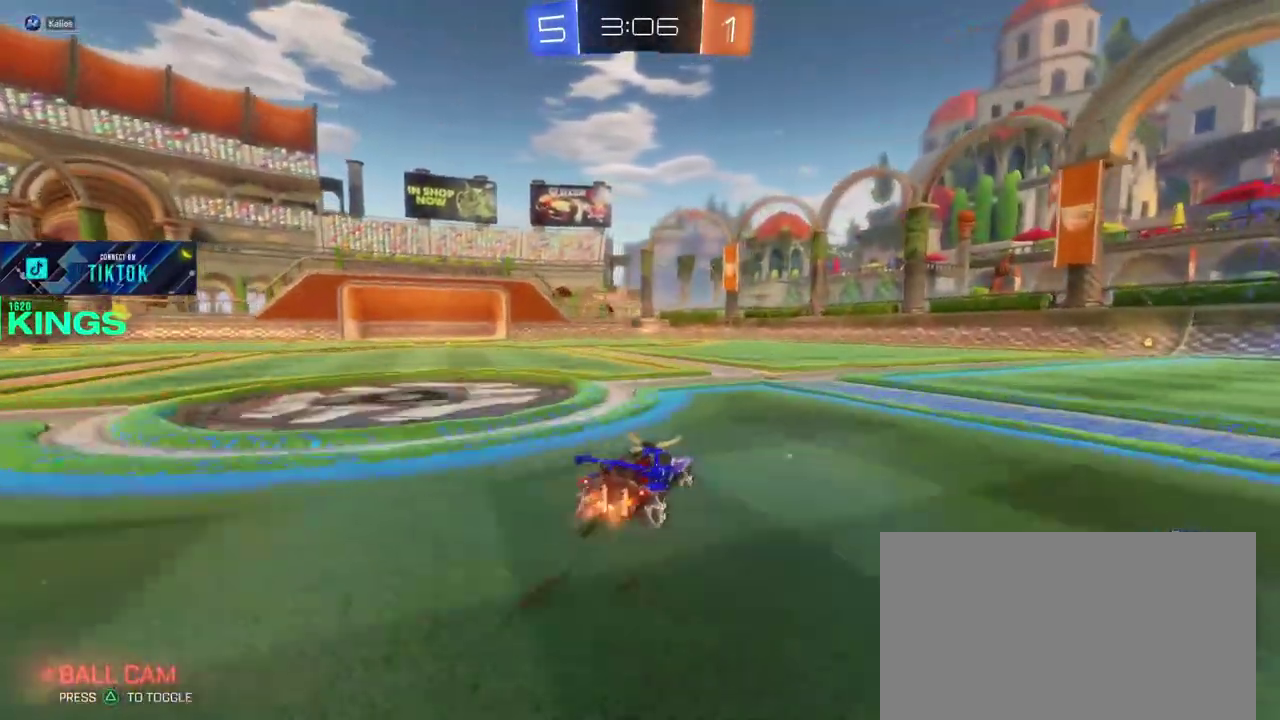
{"buttons": ["R2"], "left_stick": "center", "right_stick": "center", "events": []}
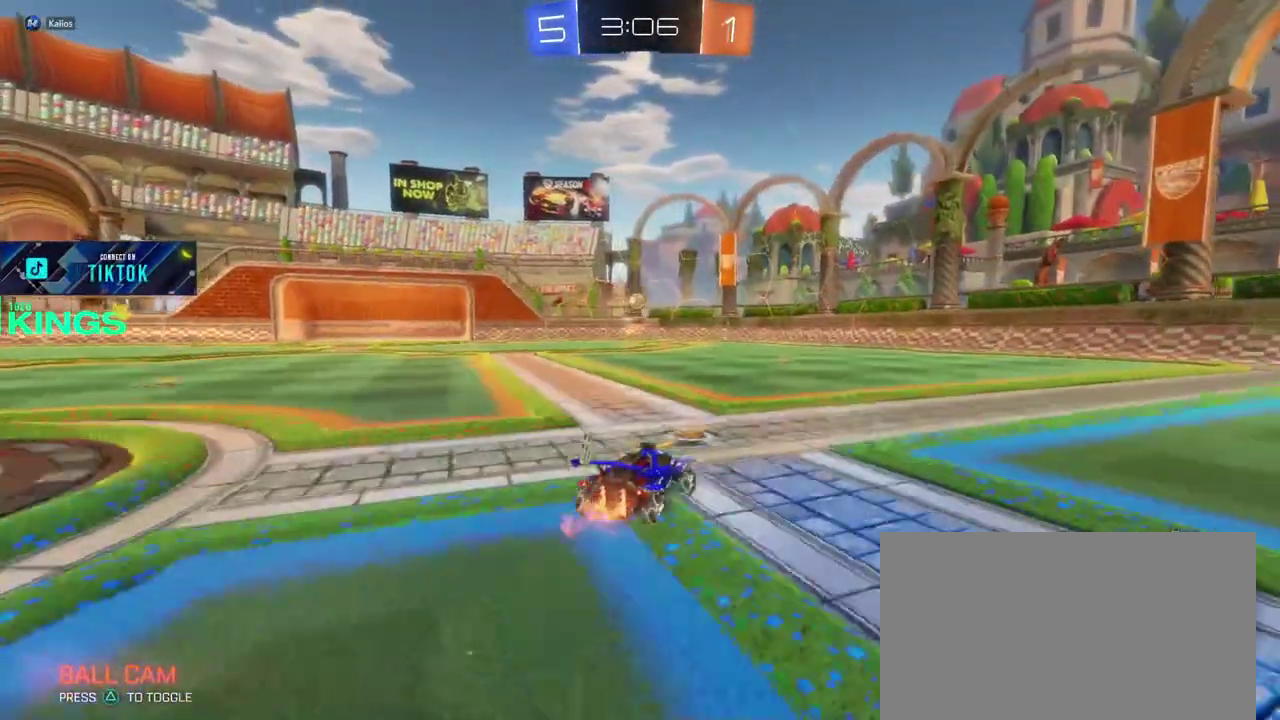
{"buttons": ["R2"], "left_stick": "center", "right_stick": "center", "events": []}
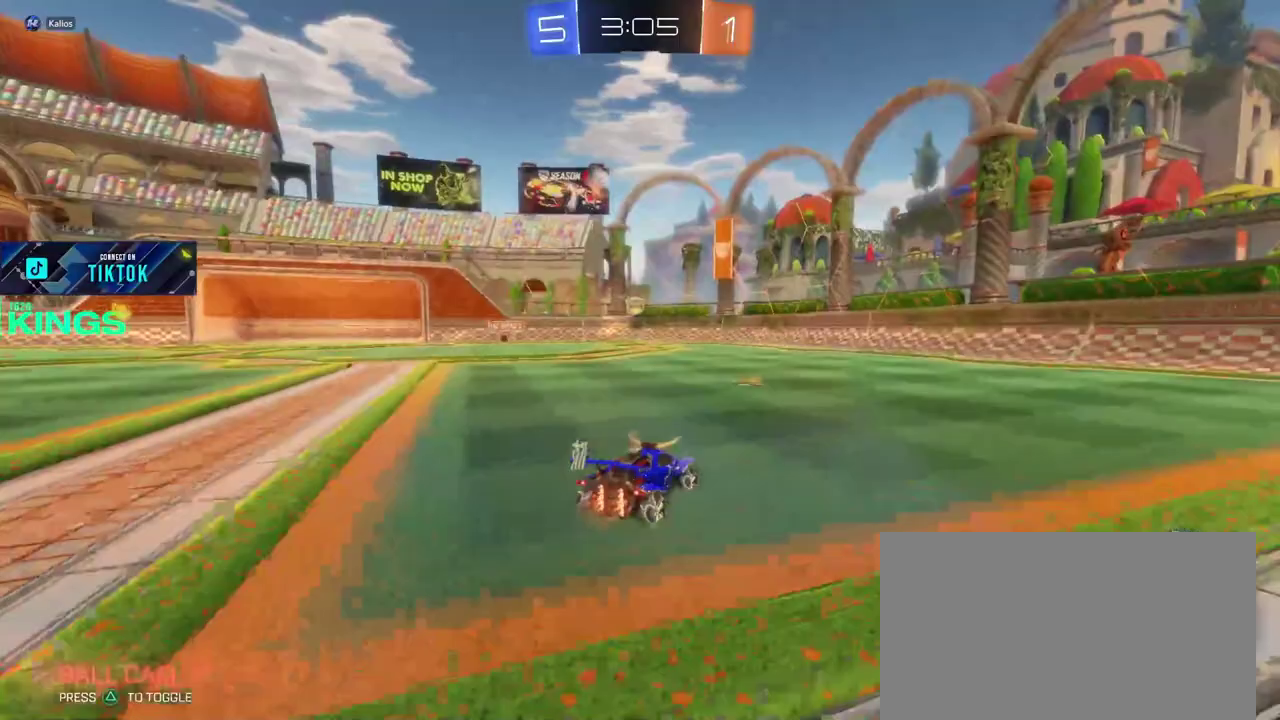
{"buttons": ["R2"], "left_stick": "center", "right_stick": "center", "events": []}
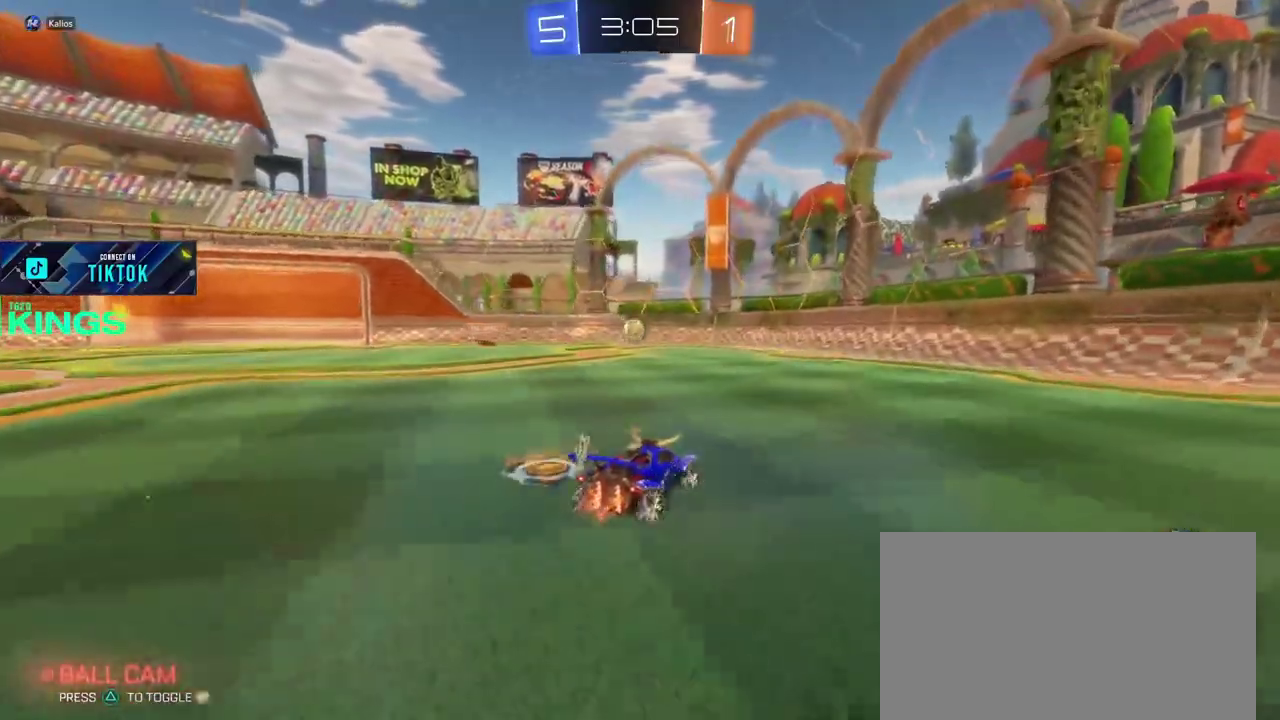
{"buttons": ["L1"], "left_stick": "right", "right_stick": "center", "events": [[50, "left_stick", "right"], [167, "left_stick", "center"], [333, "R2", "up"], [333, "left_stick", "right"], [483, "L1", "down"]]}
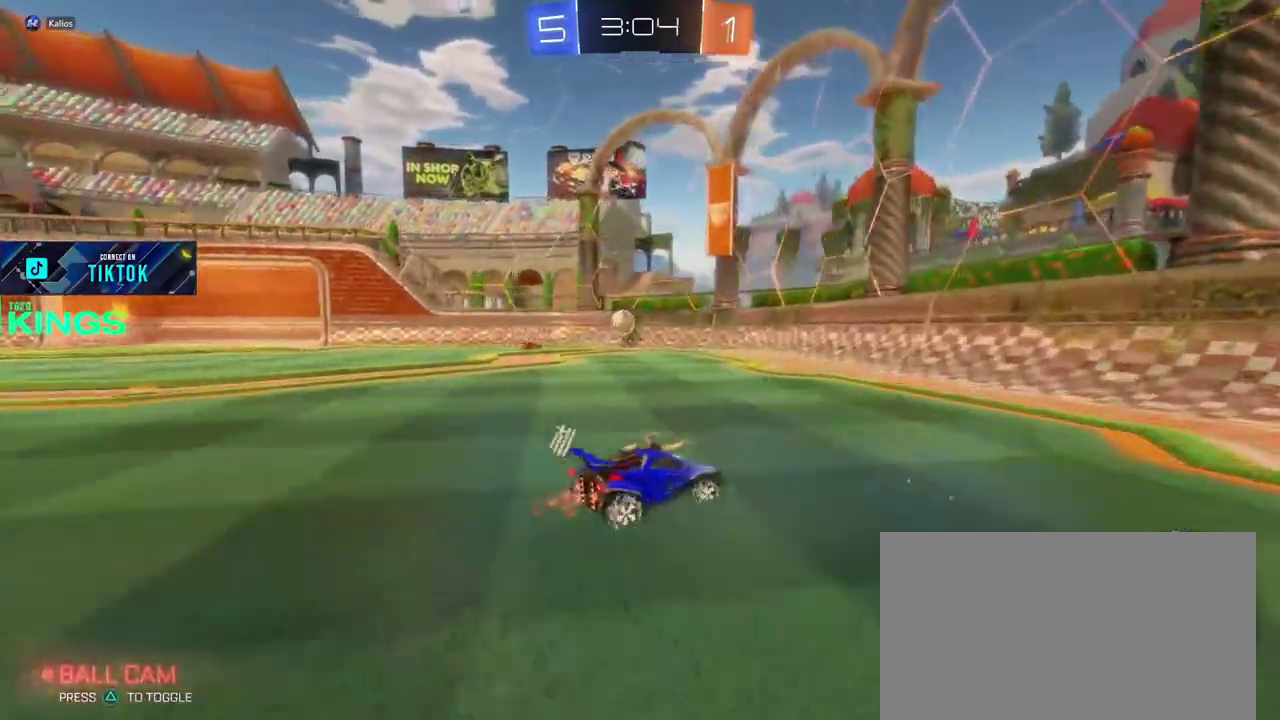
{"buttons": ["R2"], "left_stick": "left", "right_stick": "center", "events": [[17, "L2", "down"], [267, "L2", "up"], [283, "L1", "up"], [317, "left_stick", "center"], [400, "left_stick", "left"], [417, "R2", "down"]]}
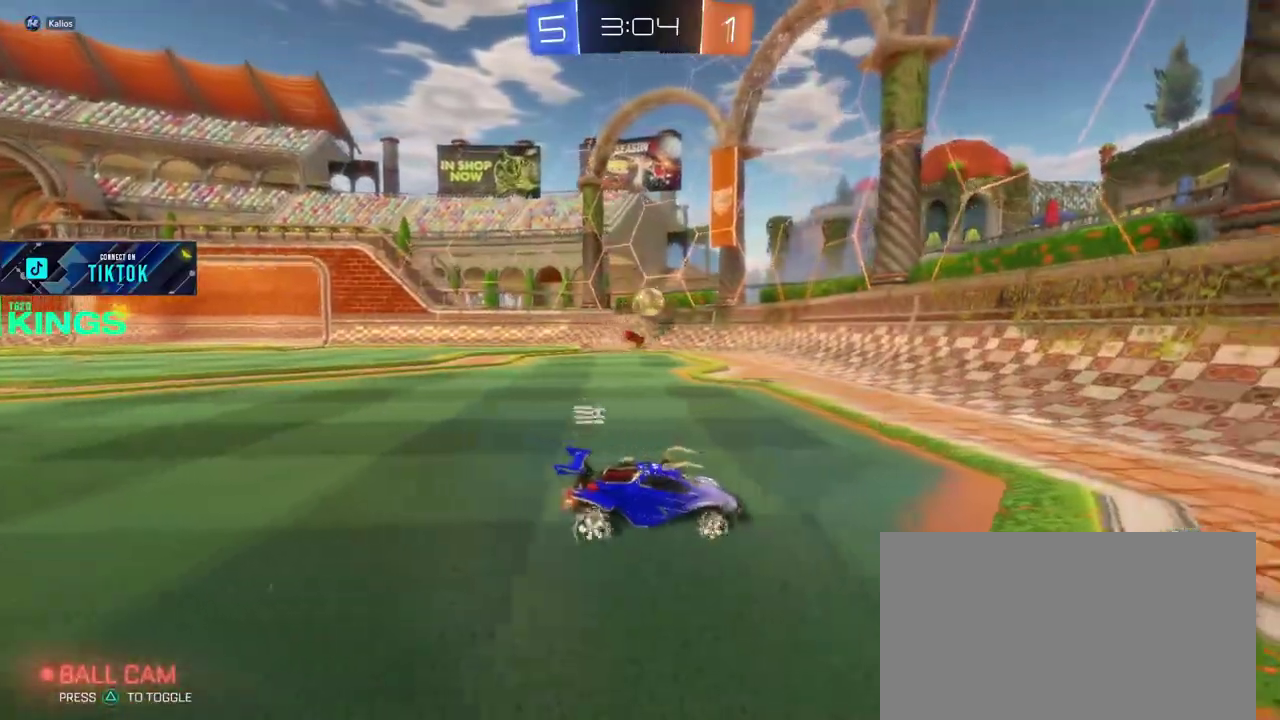
{"buttons": [], "left_stick": "left", "right_stick": "center", "events": [[417, "R2", "up"]]}
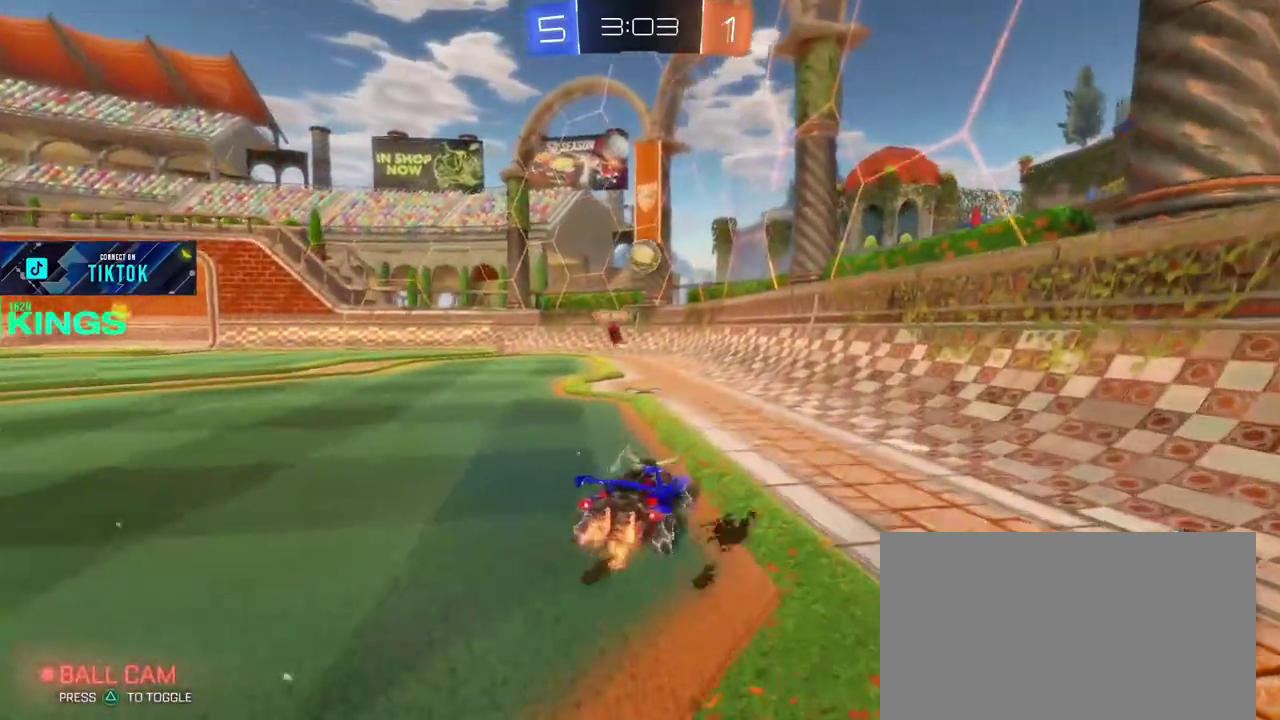
{"buttons": ["CROSS", "R2"], "left_stick": "down", "right_stick": "center", "events": [[133, "R2", "down"], [133, "left_stick", "right"], [300, "R2", "up"], [383, "left_stick", "down"], [467, "CROSS", "down"], [500, "R2", "down"]]}
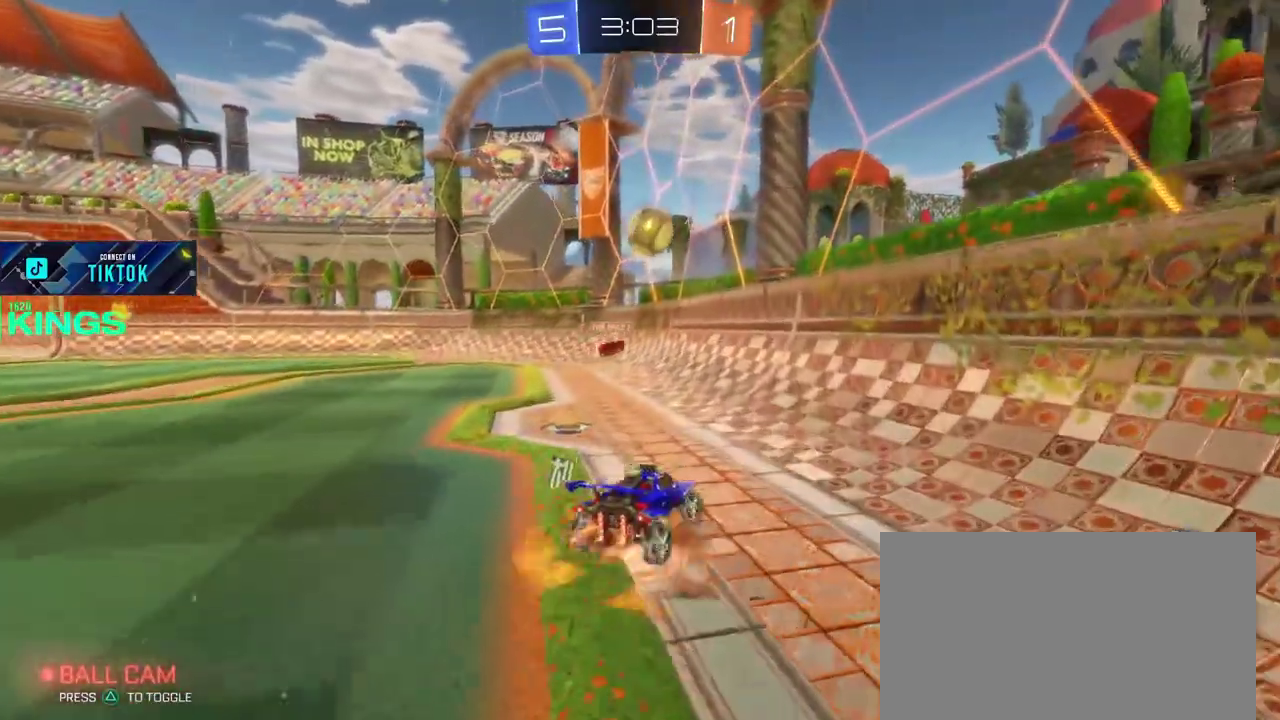
{"buttons": ["R2"], "left_stick": "center", "right_stick": "center", "events": [[200, "left_stick", "center"], [350, "CROSS", "up"]]}
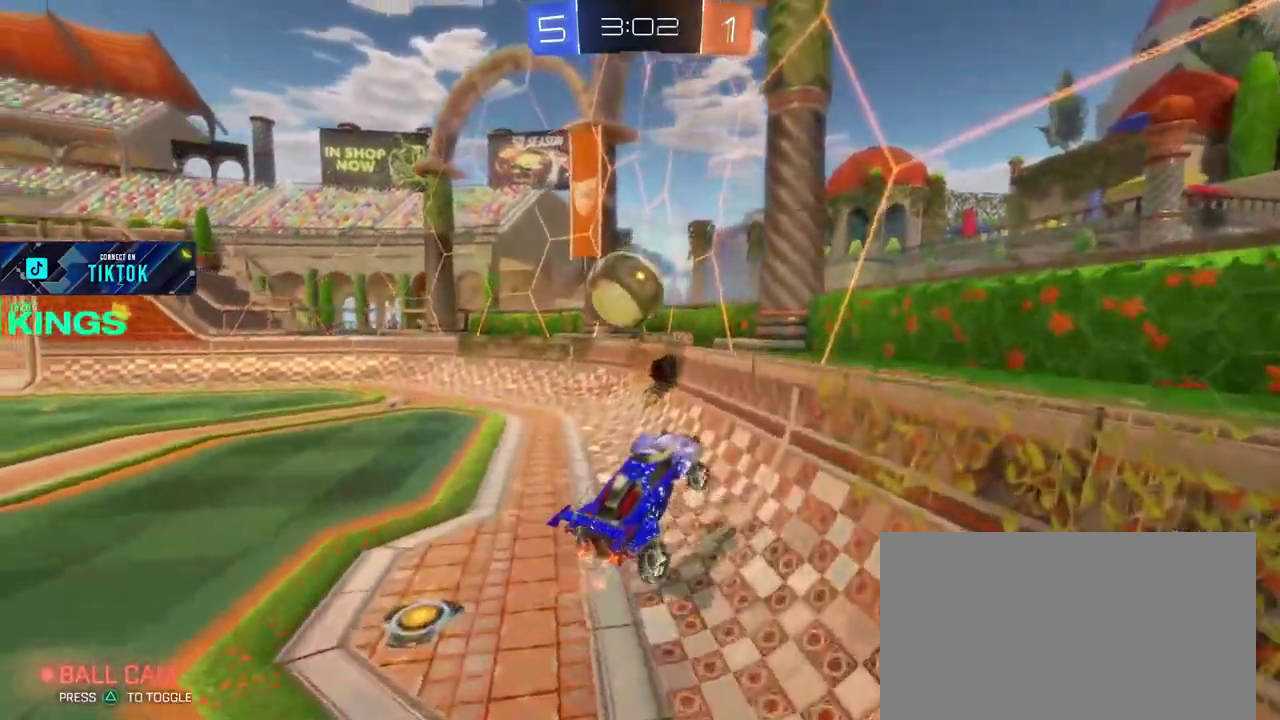
{"buttons": ["R2"], "left_stick": "center", "right_stick": "center", "events": [[17, "left_stick", "left"], [100, "CROSS", "down"], [233, "CROSS", "up"], [450, "left_stick", "center"]]}